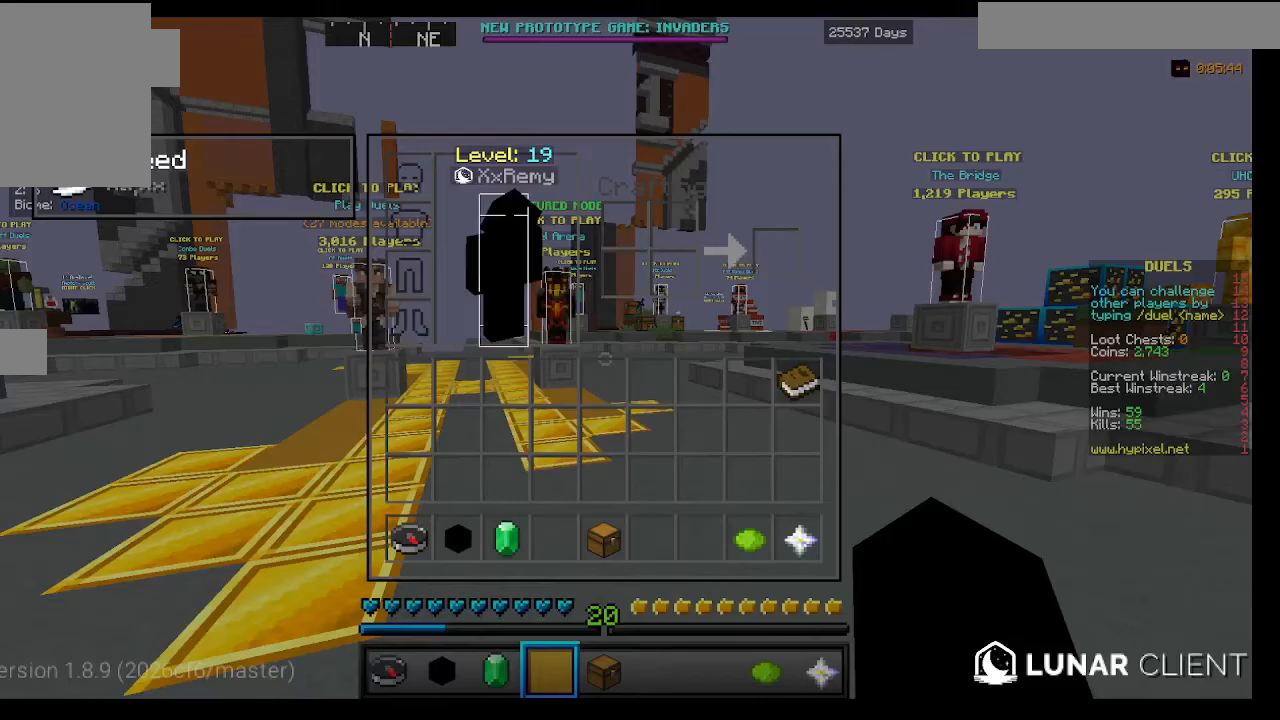
Gameplay with keyboard and mouse; each line is a JSON object with the keys and mouse buttons held at the frame after it. "events" lists presses ("down") and releases ("up") of "a", "d", "s", "w", "mouse_left" and "mouse_right" between this image and that frame as [ms after this image, input, new state], when the widget could be followed in between. "mouse_left", "mouse_right" = the "left", "right" buttons of the "mouse" list. No other keys are recorded. Fast repeated clicks can show as one long hold. Mouse movement is not recorded.
{"keys": [], "mouse": [], "events": []}
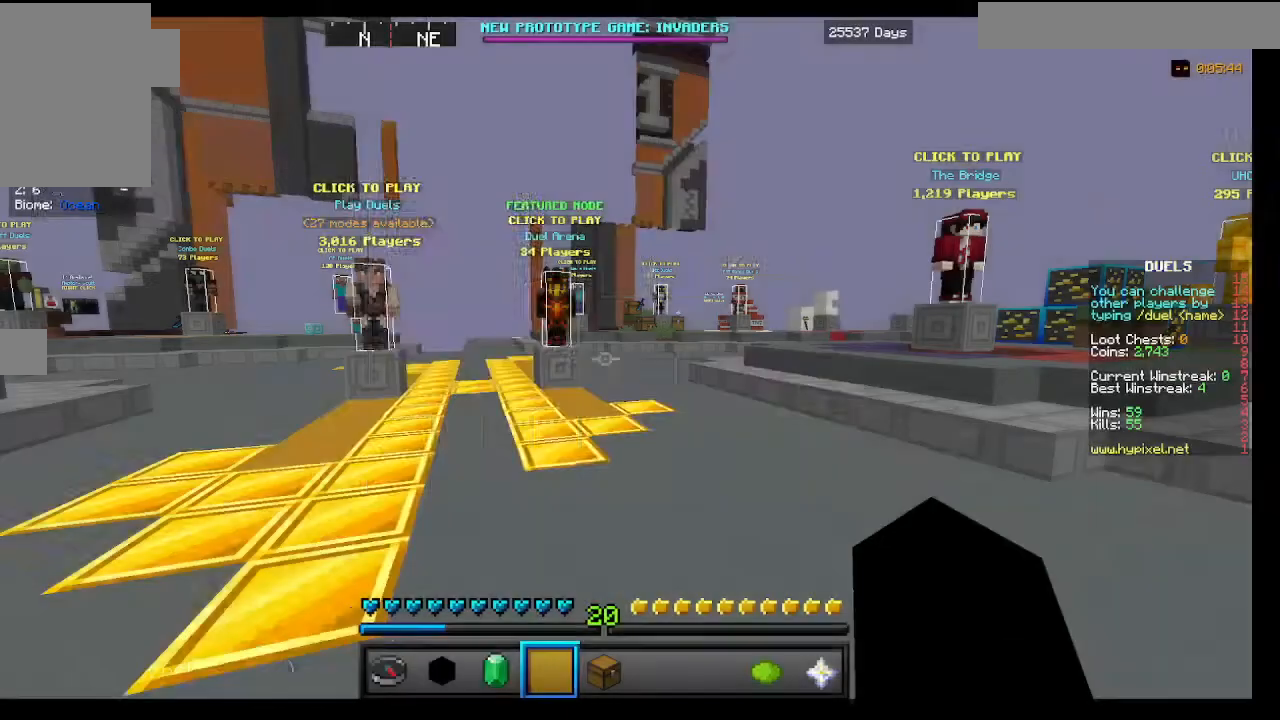
{"keys": ["w"], "mouse": [], "events": [[50, "w", "down"]]}
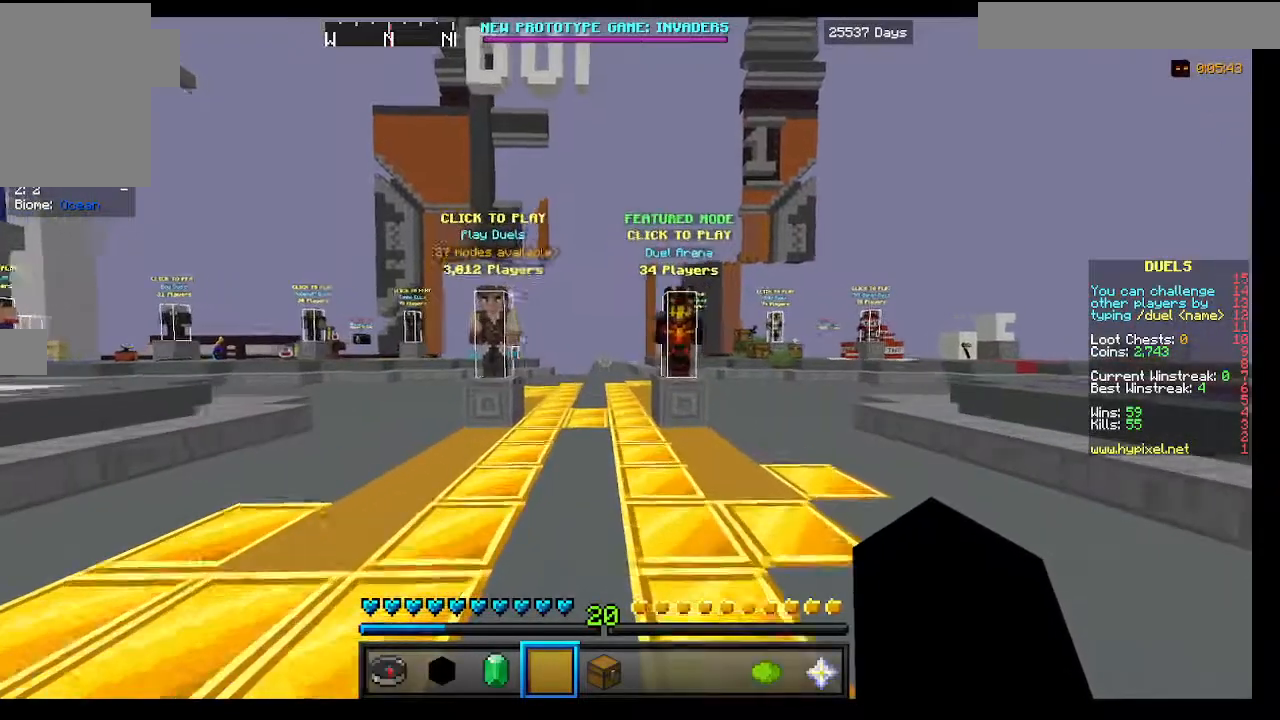
{"keys": ["a"], "mouse": [], "events": [[233, "w", "up"], [350, "a", "down"]]}
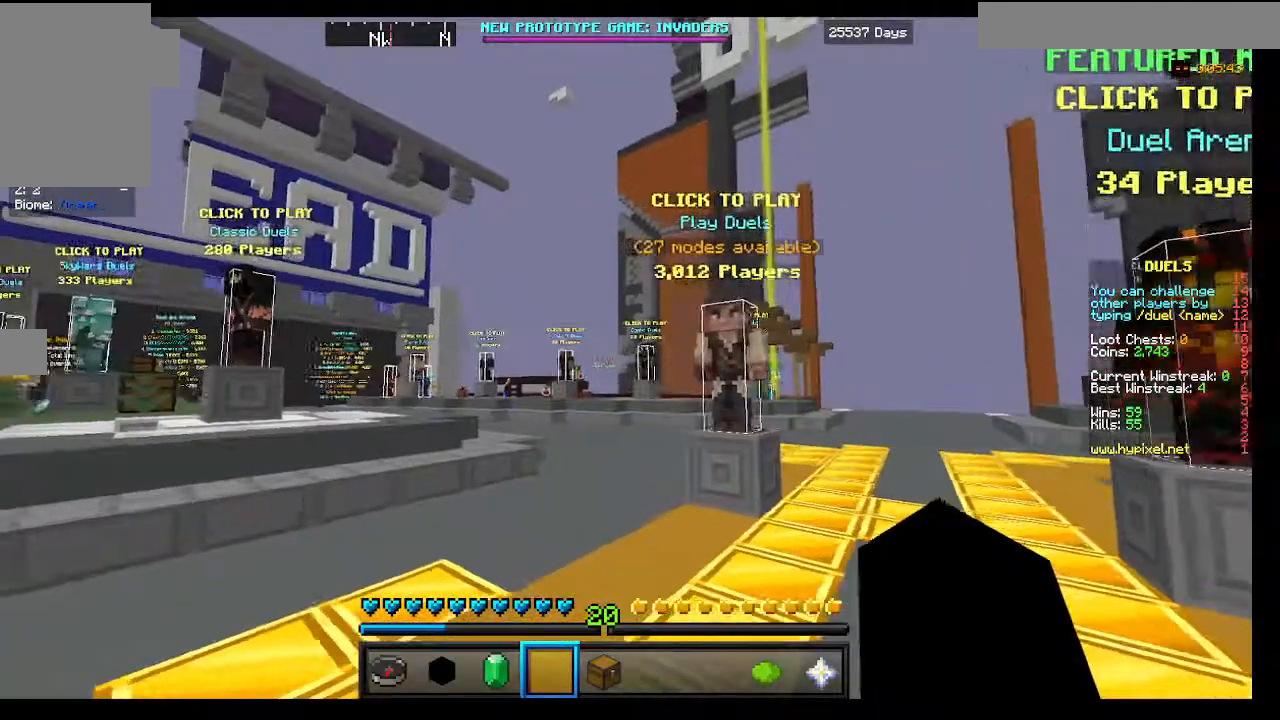
{"keys": [], "mouse": [], "events": [[450, "a", "up"]]}
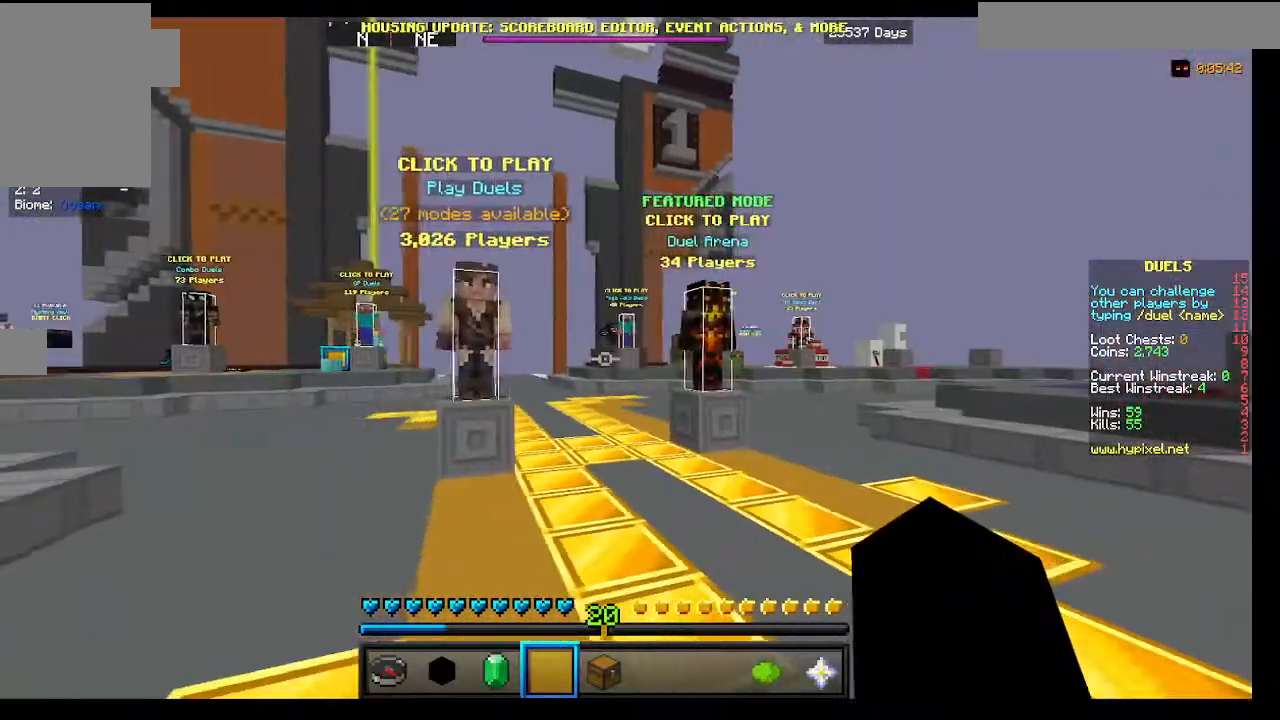
{"keys": [], "mouse": [], "events": []}
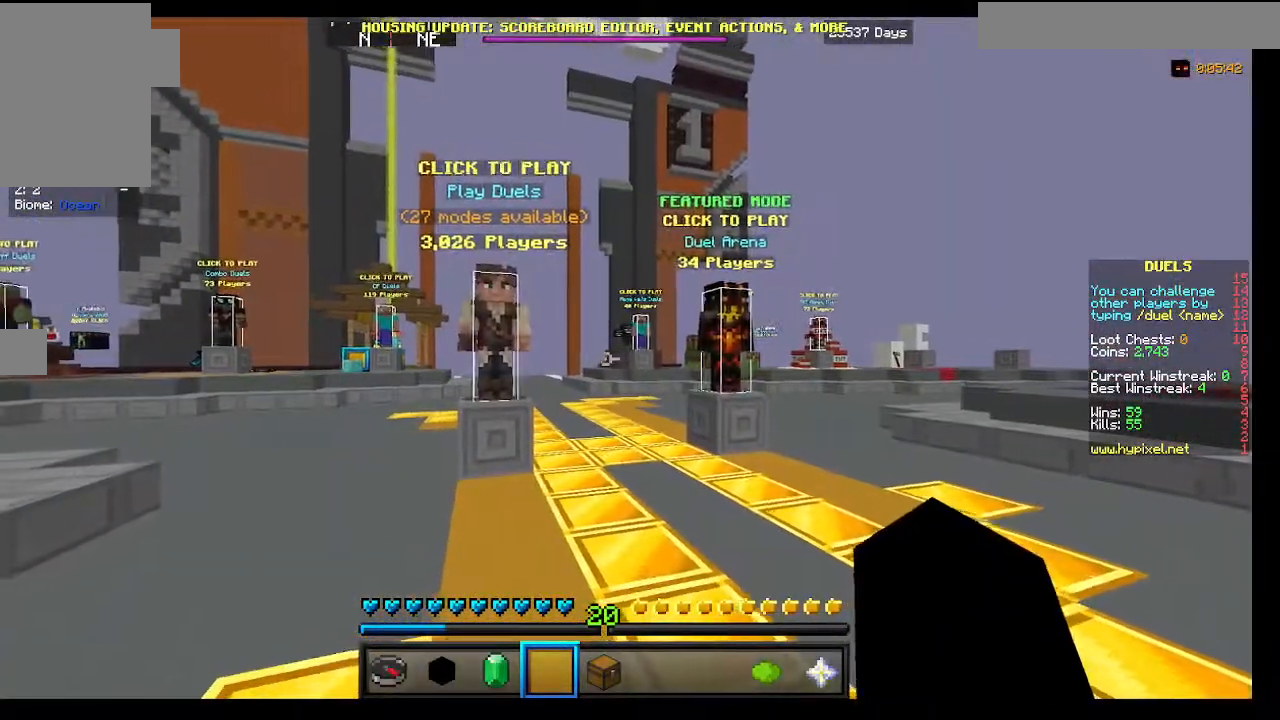
{"keys": ["w"], "mouse": [], "events": [[300, "w", "down"]]}
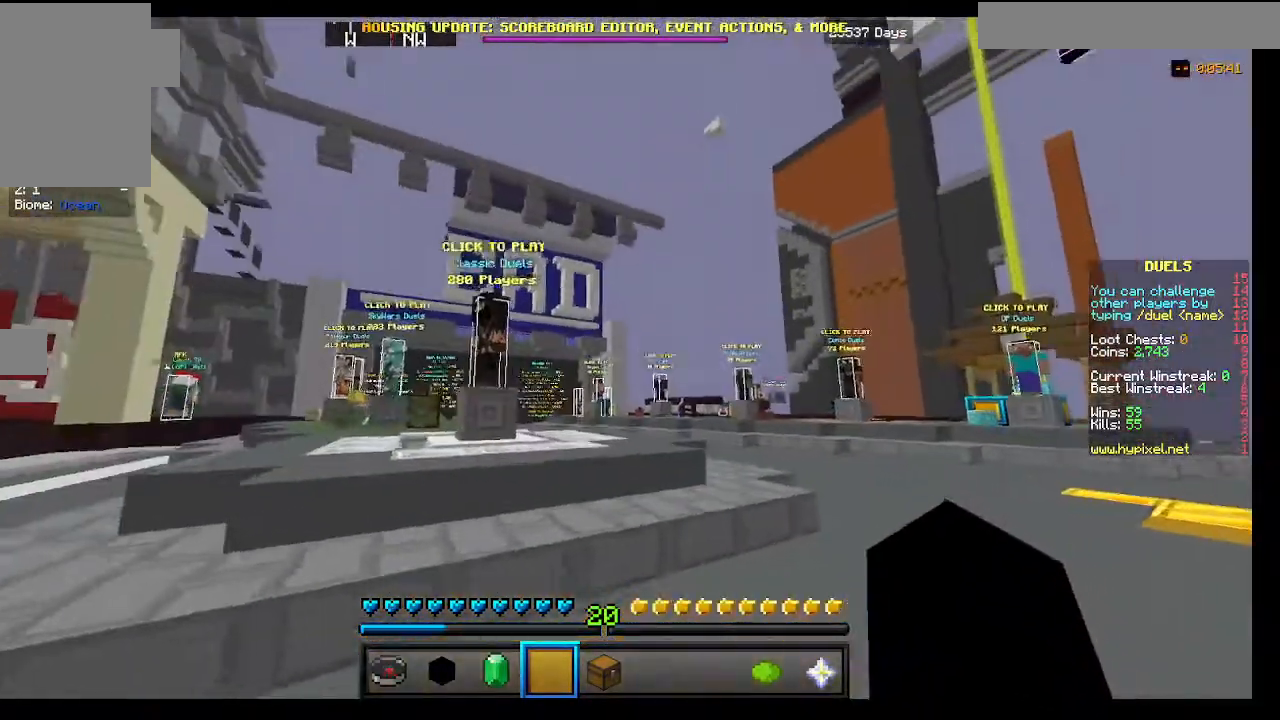
{"keys": ["a"], "mouse": [], "events": [[117, "a", "down"], [150, "w", "up"]]}
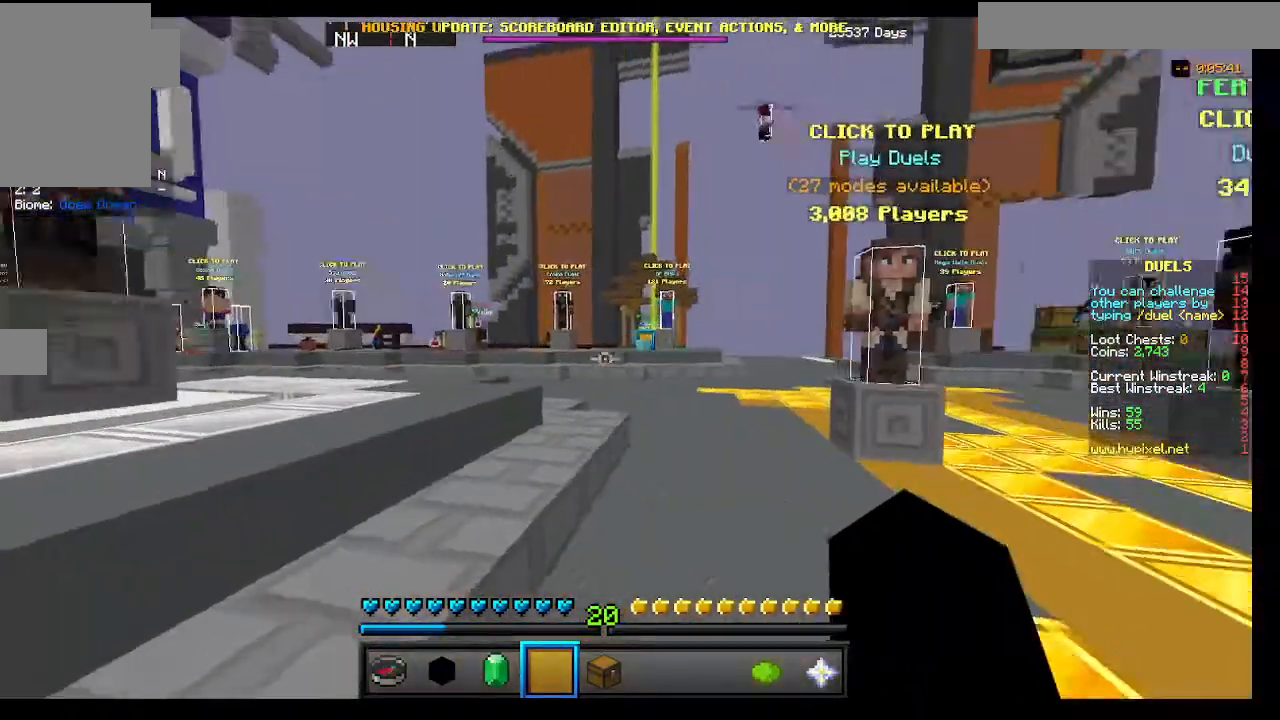
{"keys": ["s"], "mouse": [], "events": [[50, "a", "up"], [50, "d", "down"], [283, "mouse_right", "down"], [317, "s", "down"], [450, "d", "up"], [500, "mouse_right", "up"]]}
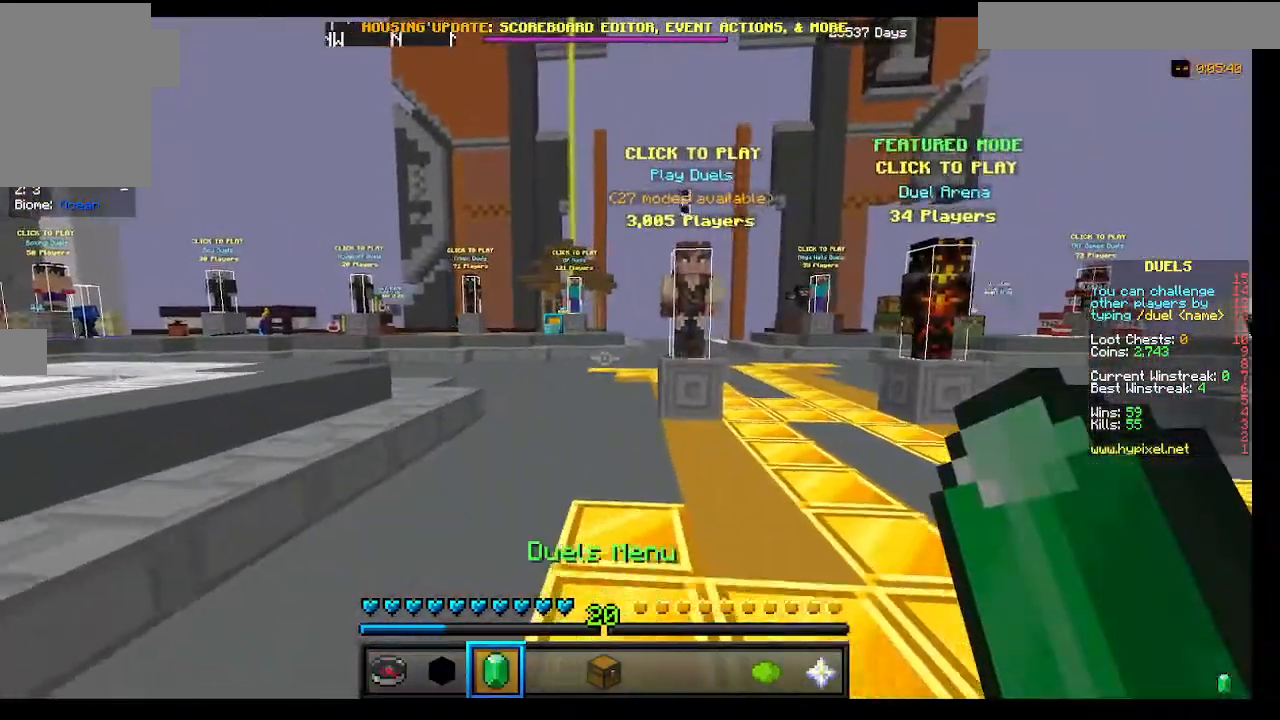
{"keys": [], "mouse": [], "events": [[100, "s", "up"]]}